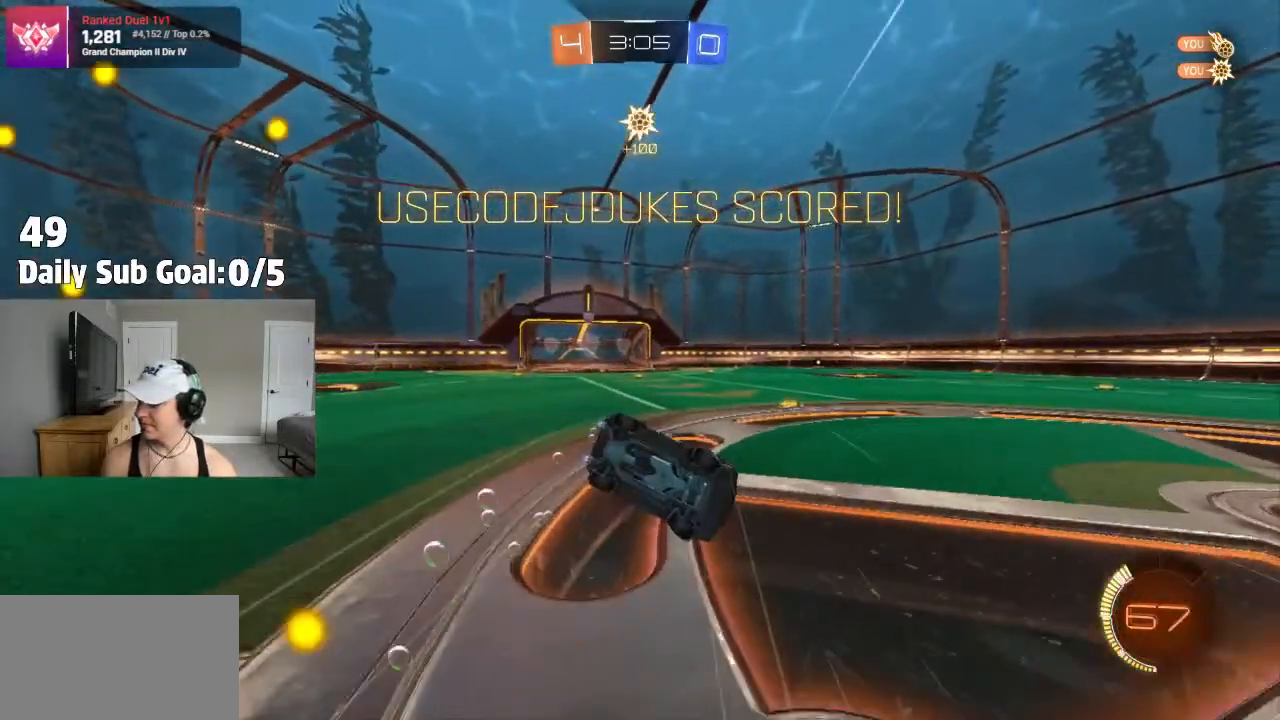
Gameplay with a controller (PlayStation layout); each line is a JSON object with the inputs held at the frame after it (dt_ms = milliseconds from this image to that frame). "events" lists button and stick changes between this image and that frame as [ms after this image, input, new state], when the widget could be followed in between. Not read: R1 R2.
{"dt_ms": 500, "buttons": ["L1"], "left_stick": "left", "right_stick": "center", "events": [[117, "L1", "up"], [117, "left_stick", "down-right"], [183, "CROSS", "up"], [367, "left_stick", "left"], [400, "L1", "down"]]}
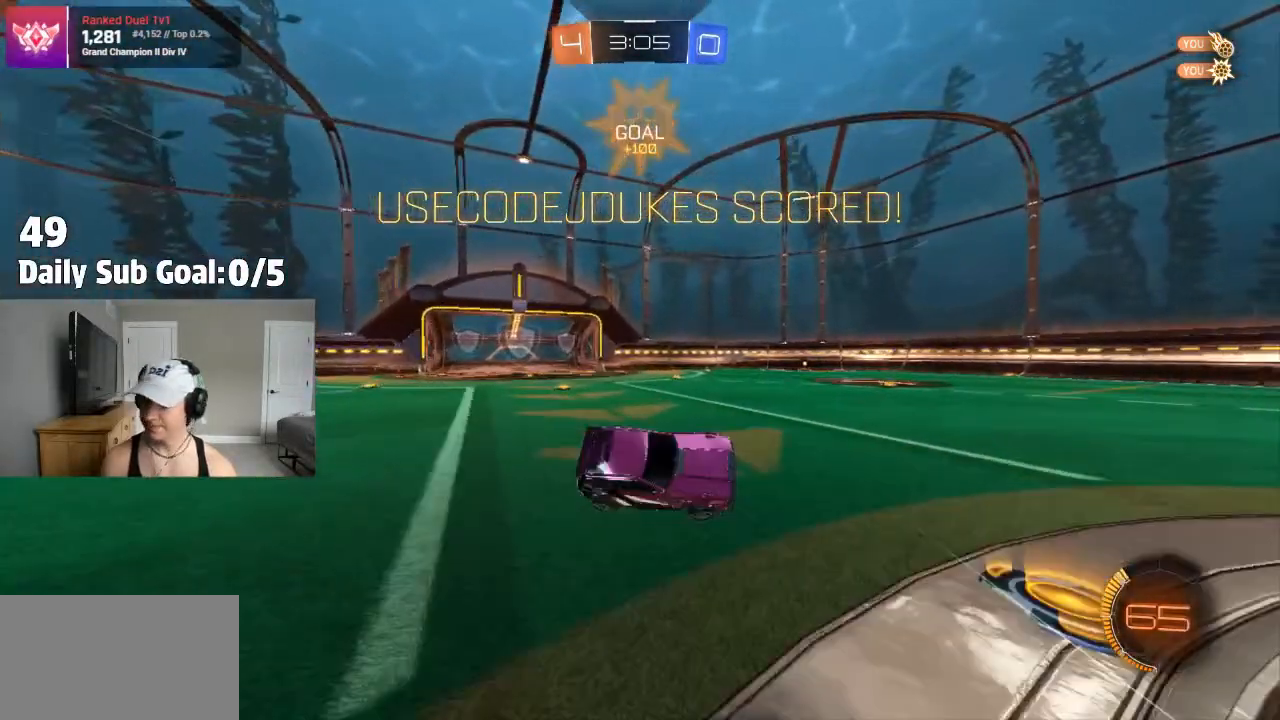
{"dt_ms": 500, "buttons": ["CROSS", "L1"], "left_stick": "up-left", "right_stick": "center"}
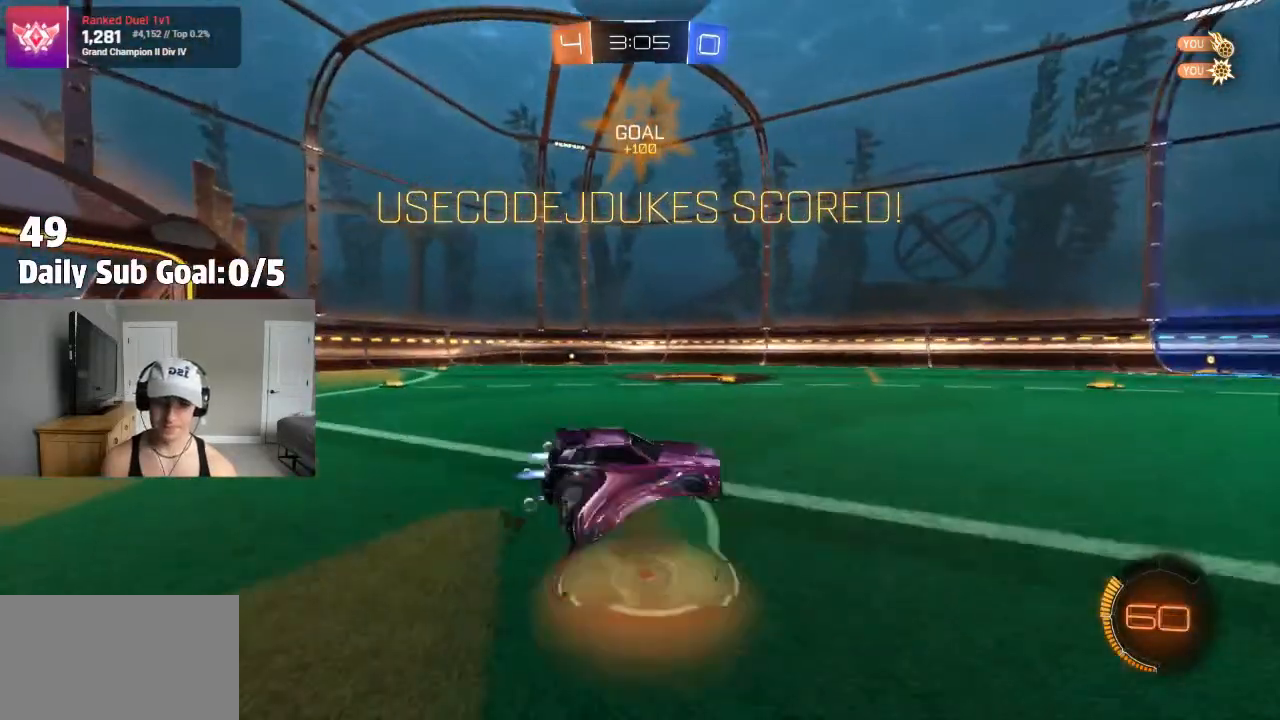
{"dt_ms": 500, "buttons": [], "left_stick": "down-left", "right_stick": "center", "events": [[67, "CROSS", "up"], [117, "CROSS", "down"], [167, "L1", "up"], [183, "left_stick", "down-right"], [300, "CROSS", "up"], [433, "left_stick", "down-left"]]}
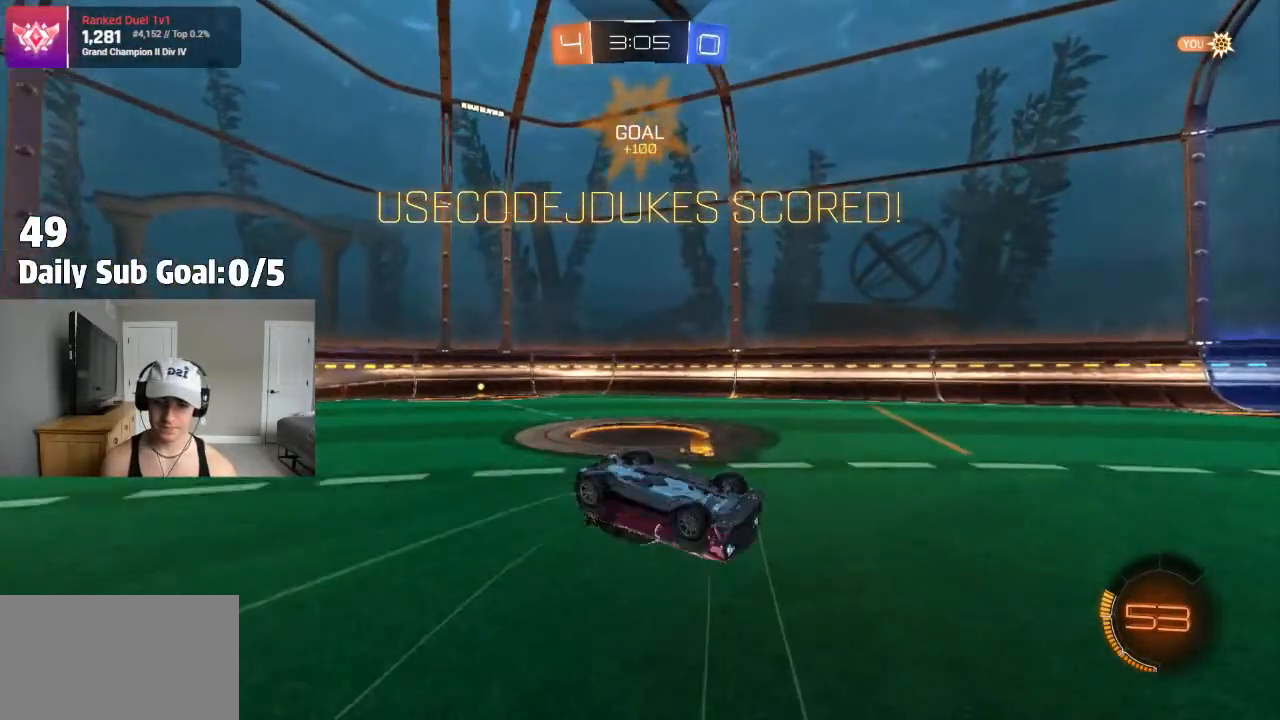
{"dt_ms": 500, "buttons": [], "left_stick": "up-left", "right_stick": "center", "events": [[17, "left_stick", "up-left"], [50, "L1", "down"], [133, "L1", "up"]]}
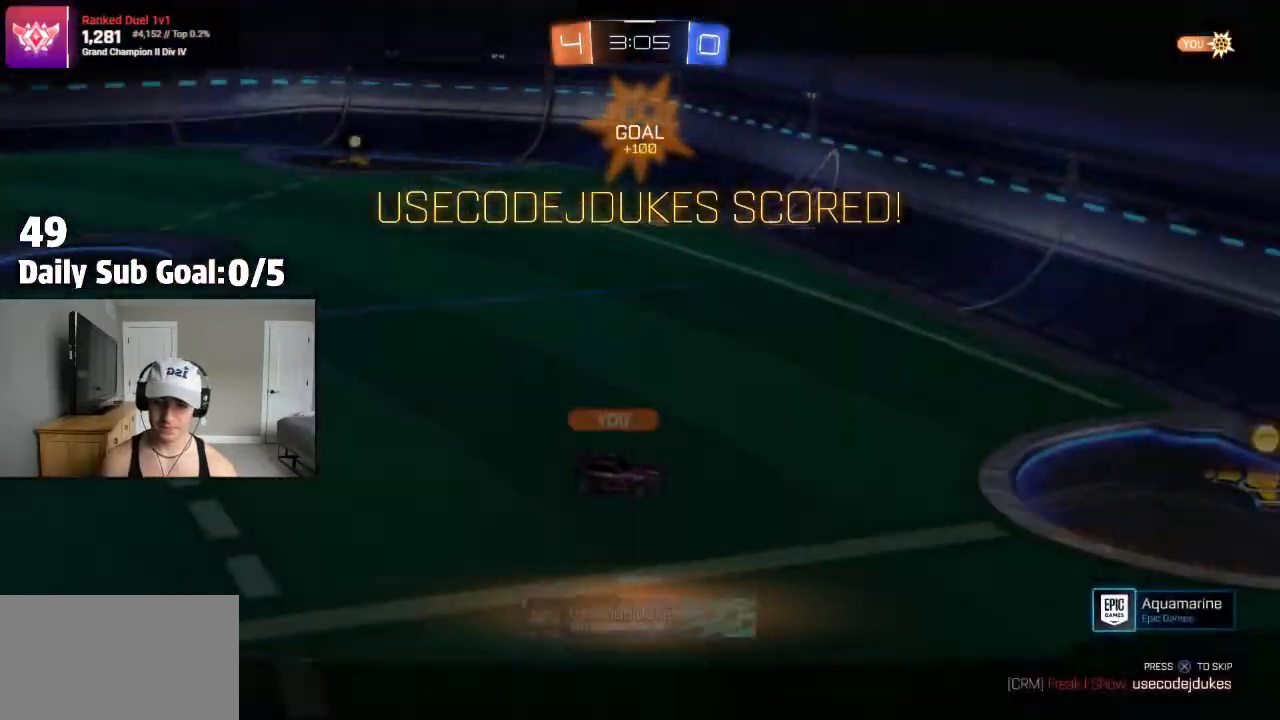
{"dt_ms": 500, "buttons": ["CROSS"], "left_stick": "center", "right_stick": "center", "events": [[183, "CROSS", "down"], [317, "CROSS", "up"], [400, "CROSS", "down"], [500, "left_stick", "center"]]}
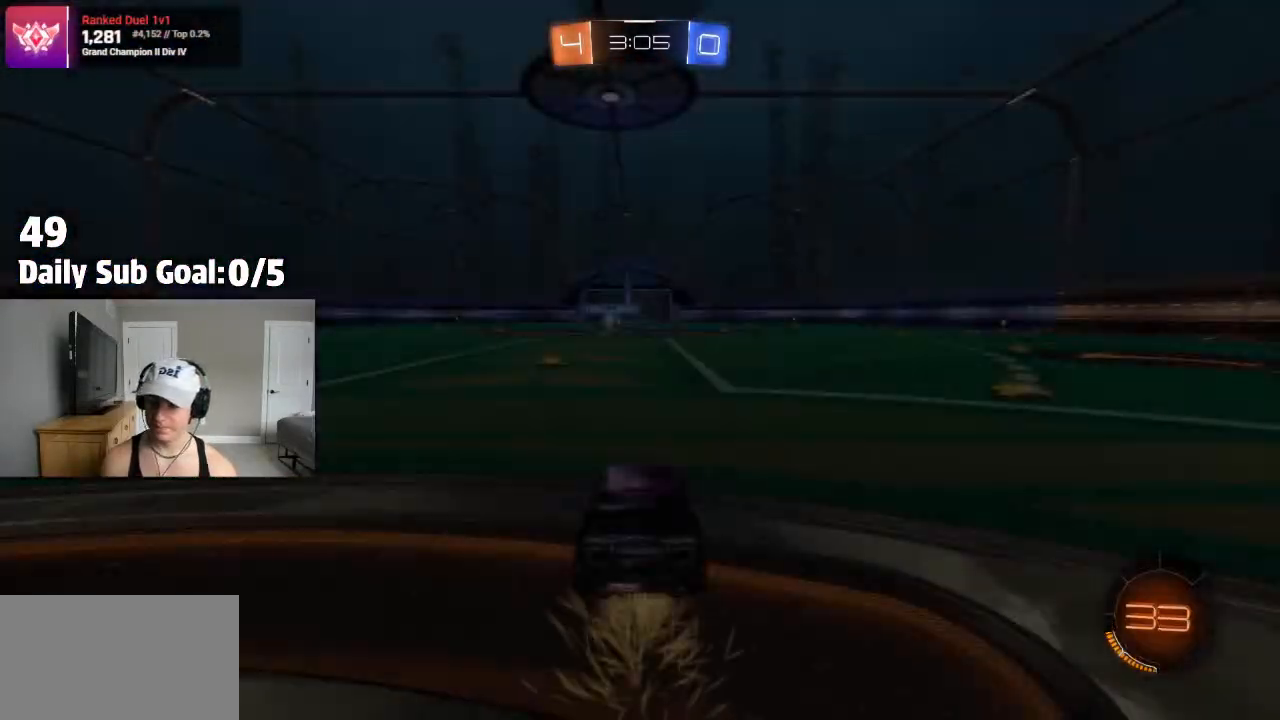
{"dt_ms": 500, "buttons": [], "left_stick": "center", "right_stick": "center", "events": [[33, "CROSS", "up"], [183, "L1", "down"], [250, "TRIANGLE", "down"], [350, "L1", "up"], [367, "TRIANGLE", "up"]]}
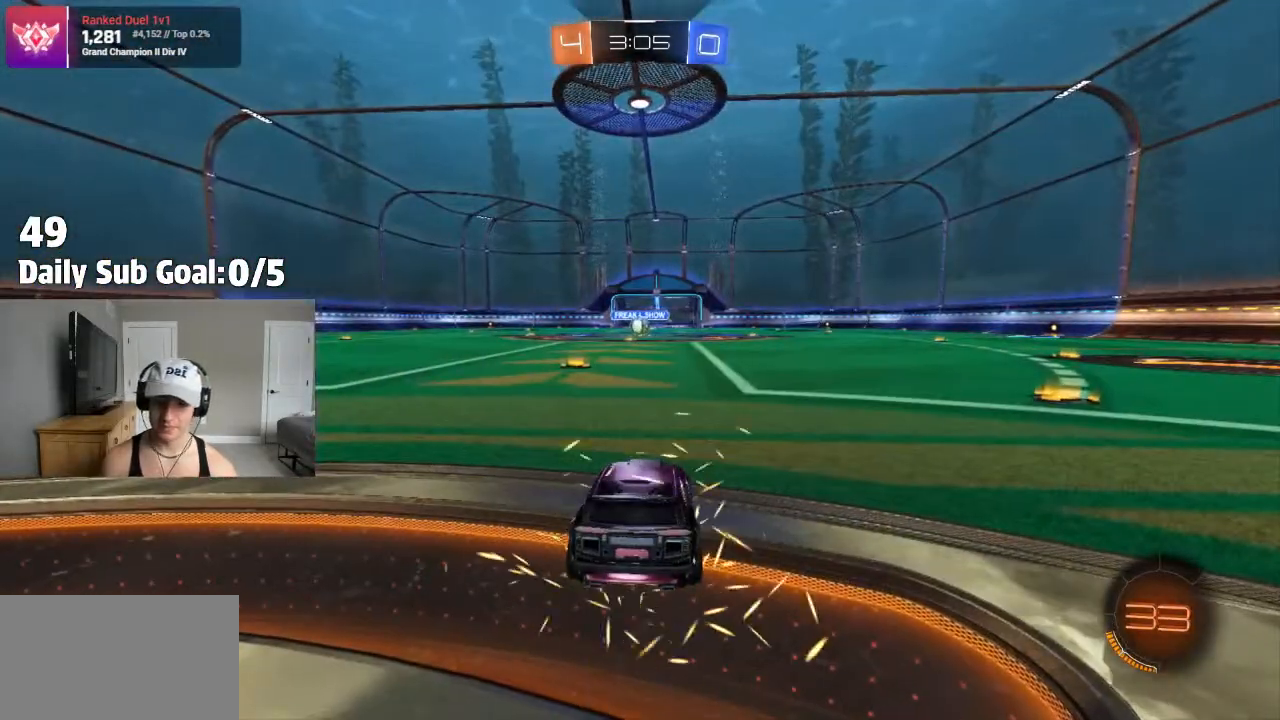
{"dt_ms": 500, "buttons": [], "left_stick": "center", "right_stick": "center", "events": []}
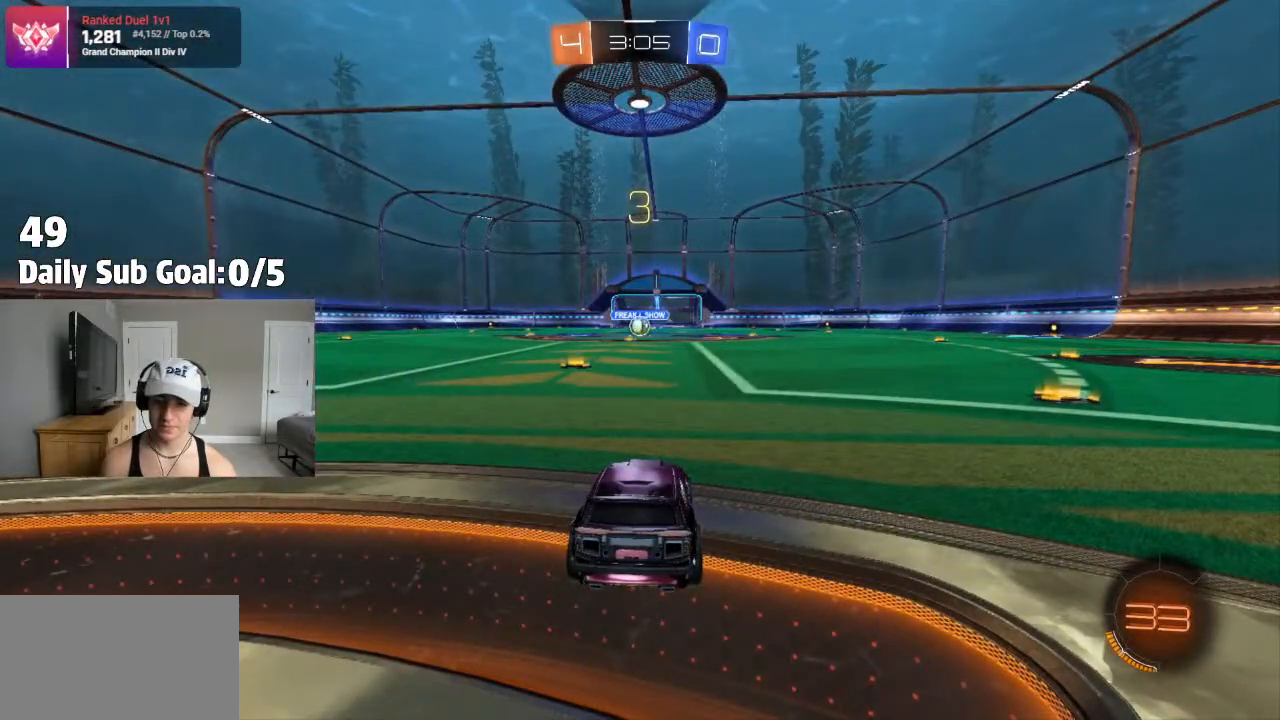
{"dt_ms": 500, "buttons": [], "left_stick": "center", "right_stick": "center", "events": []}
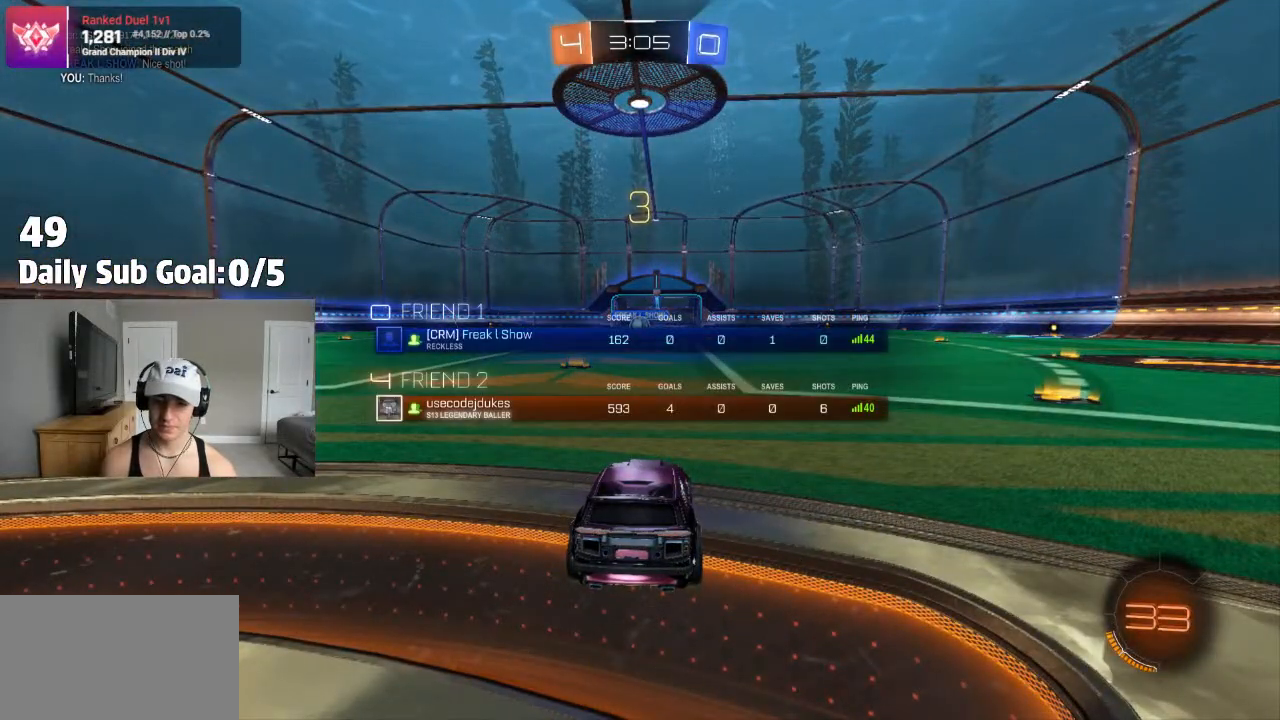
{"dt_ms": 500, "buttons": [], "left_stick": "center", "right_stick": "center", "events": []}
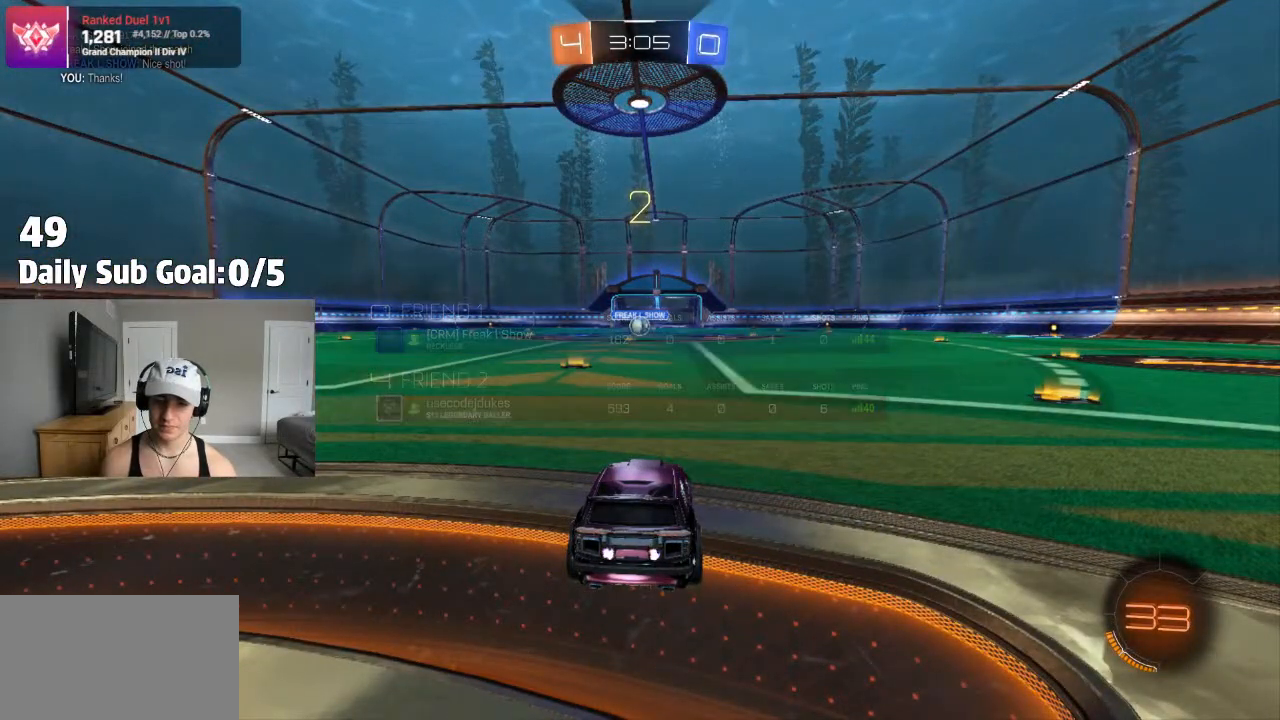
{"dt_ms": 500, "buttons": ["START"], "left_stick": "center", "right_stick": "center", "events": [[483, "START", "down"]]}
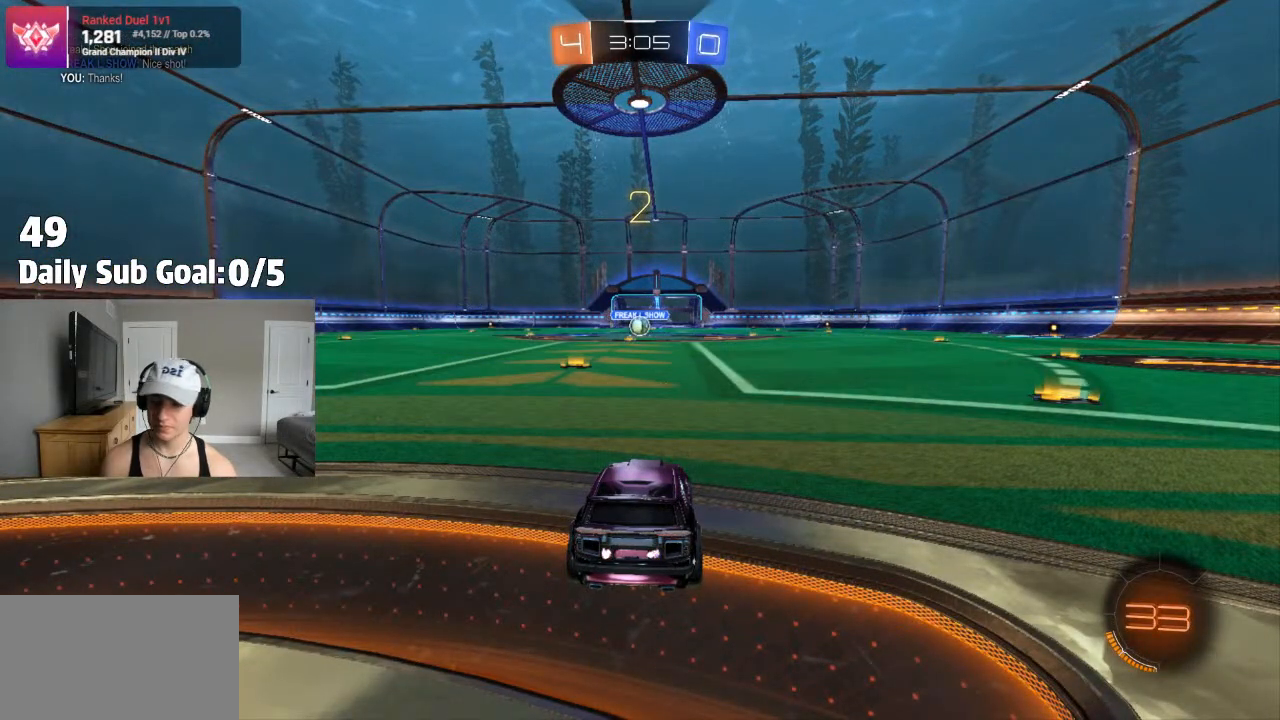
{"dt_ms": 500, "buttons": [], "left_stick": "center", "right_stick": "center"}
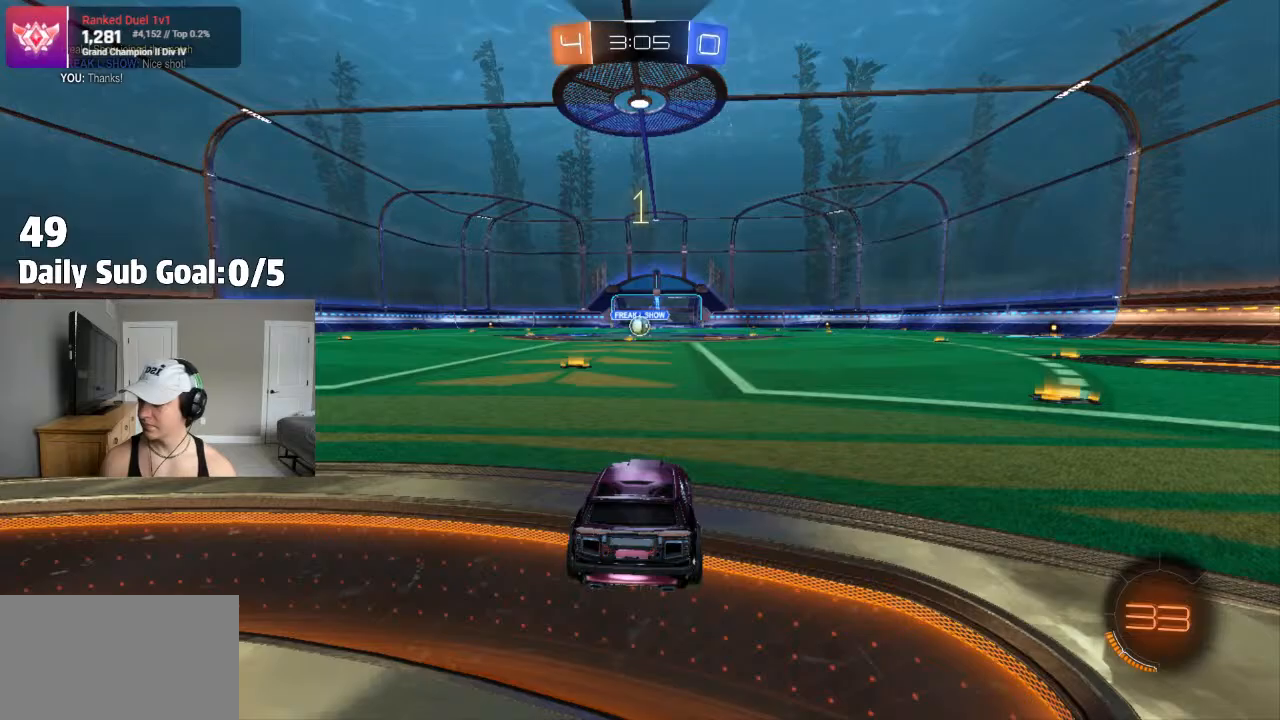
{"dt_ms": 500, "buttons": [], "left_stick": "center", "right_stick": "center", "events": []}
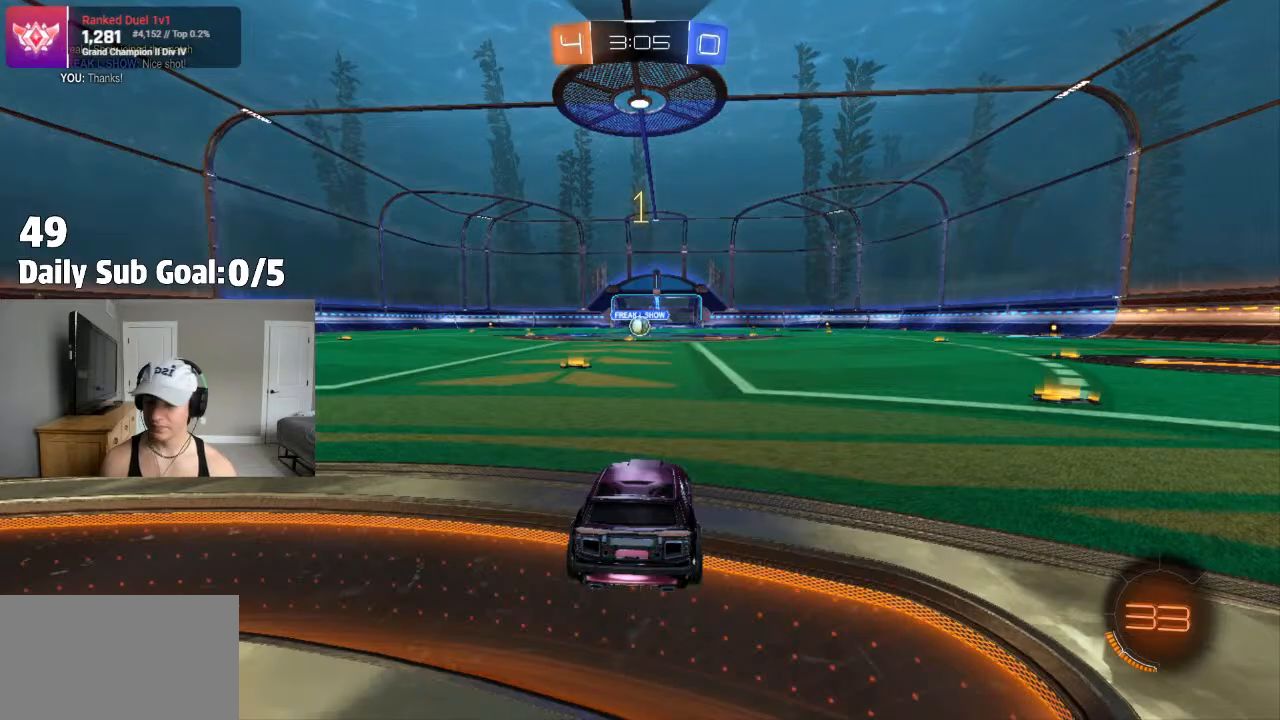
{"dt_ms": 500, "buttons": [], "left_stick": "center", "right_stick": "center", "events": [[250, "left_stick", "left"], [400, "left_stick", "center"]]}
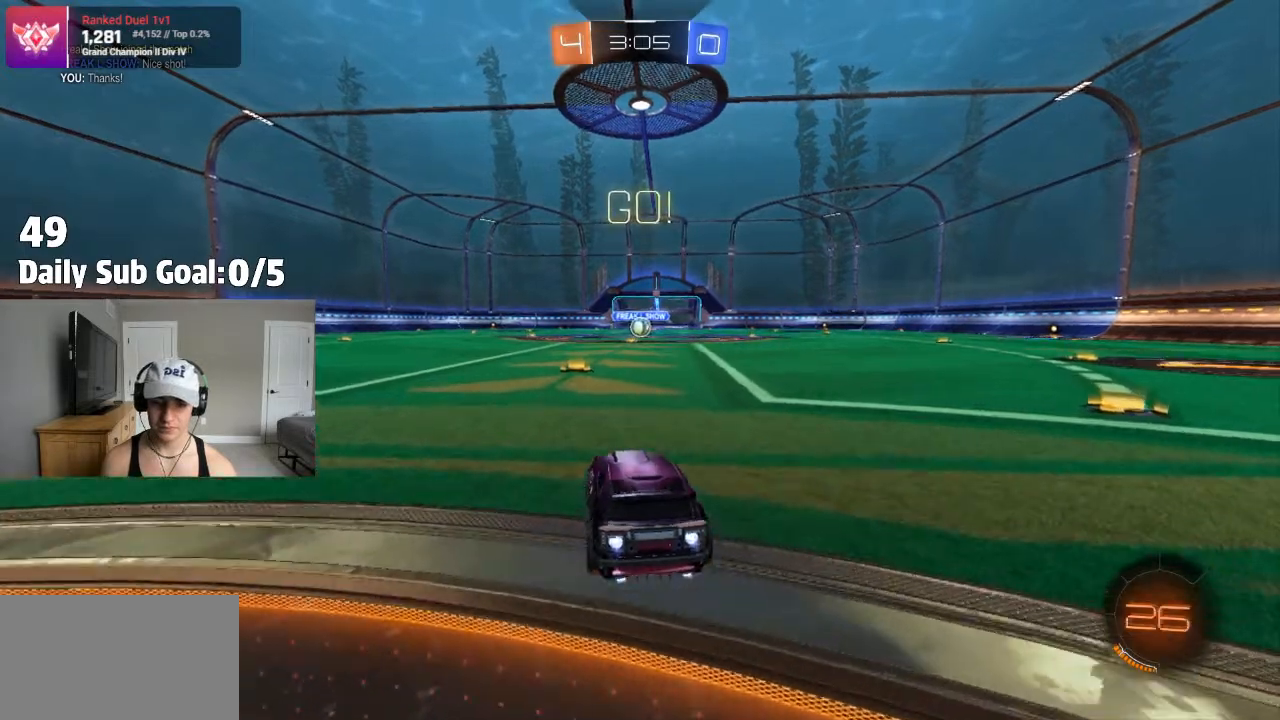
{"dt_ms": 500, "buttons": ["CROSS", "L1"], "left_stick": "down", "right_stick": "center", "events": [[117, "left_stick", "right"], [267, "CROSS", "down"], [300, "CROSS", "up"], [300, "L1", "down"], [300, "left_stick", "up-left"], [383, "CROSS", "down"], [400, "left_stick", "down"]]}
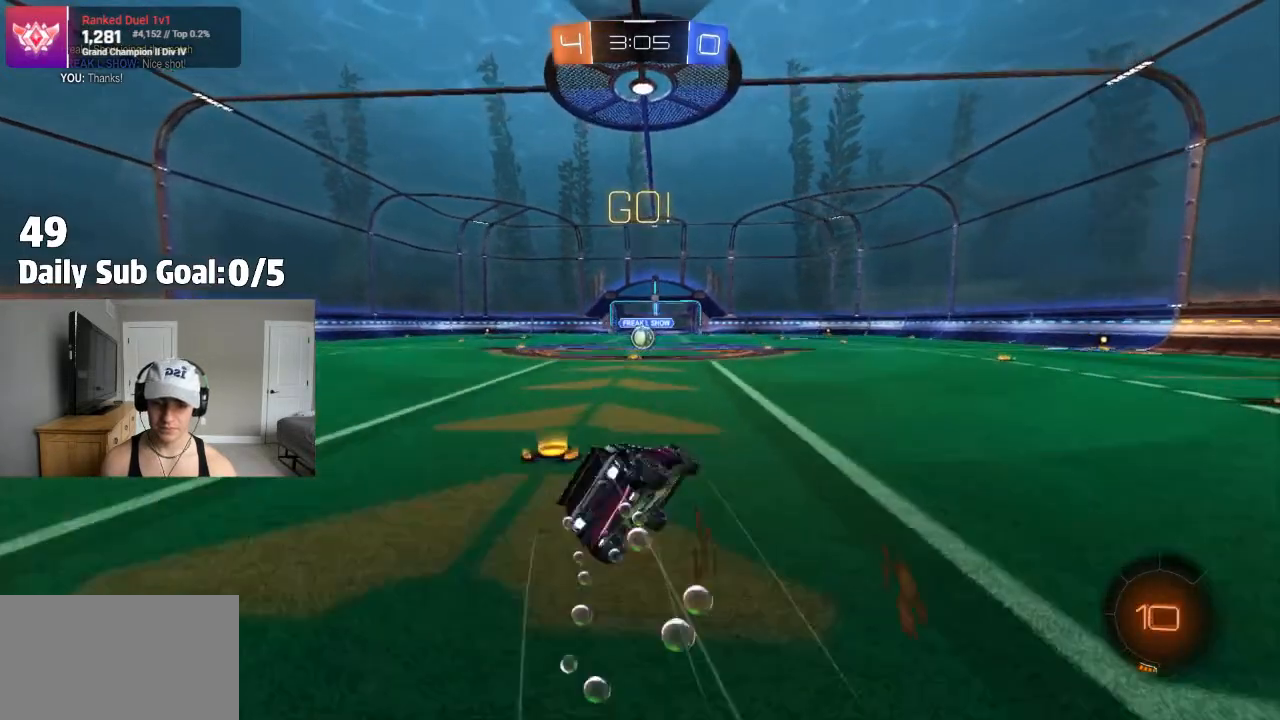
{"dt_ms": 500, "buttons": ["CROSS", "L1"], "left_stick": "down-left", "right_stick": "center", "events": [[150, "left_stick", "down-left"]]}
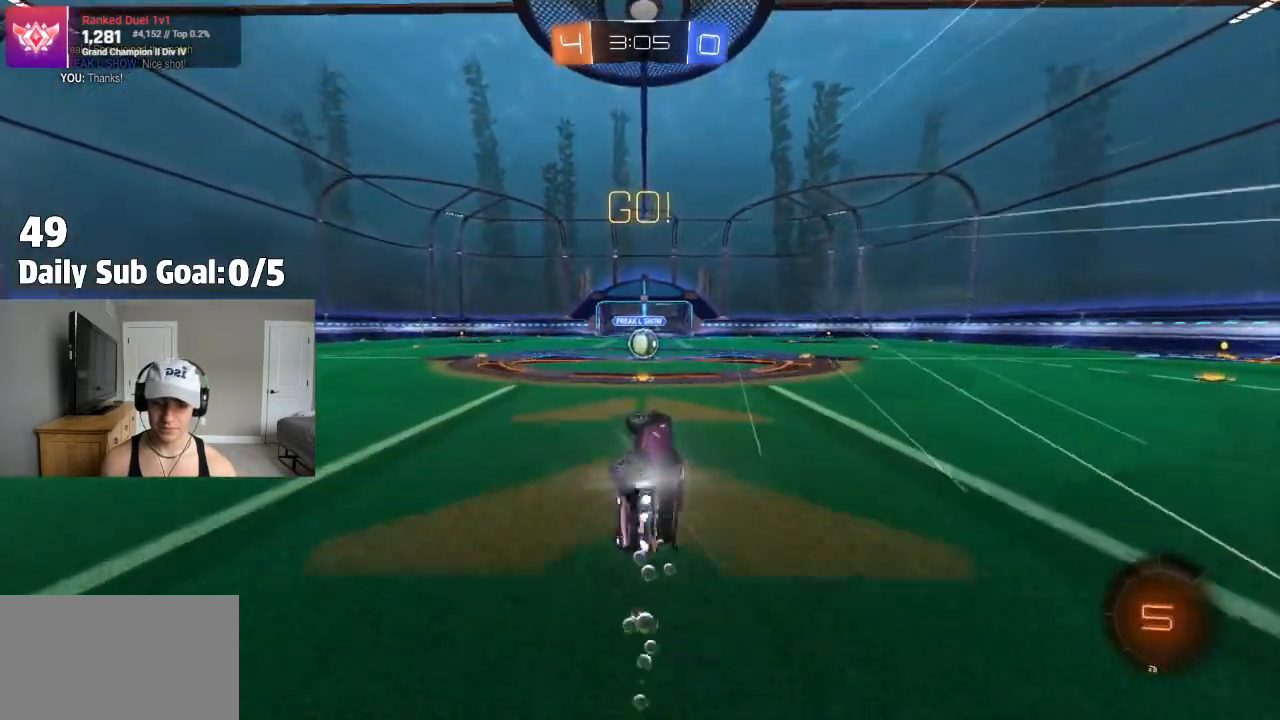
{"dt_ms": 500, "buttons": [], "left_stick": "center", "right_stick": "center", "events": [[200, "CROSS", "up"], [200, "L1", "up"], [200, "left_stick", "center"], [367, "left_stick", "right"], [500, "left_stick", "center"]]}
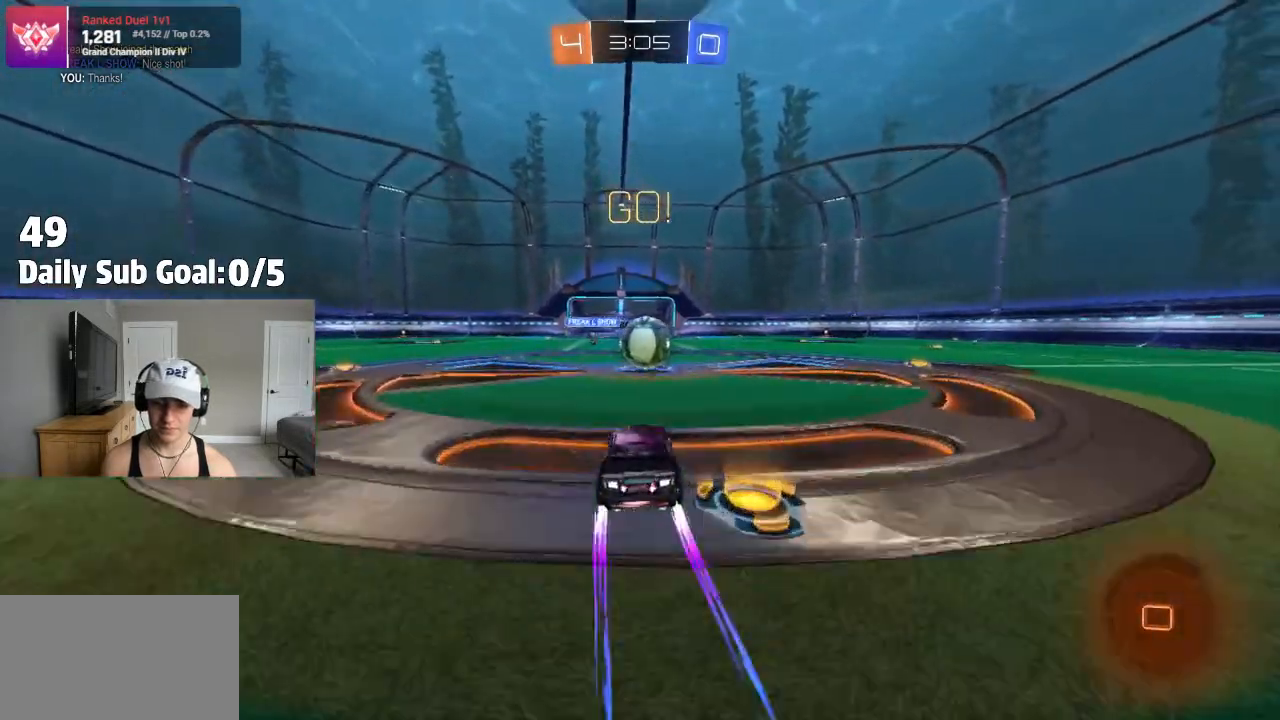
{"dt_ms": 500, "buttons": ["CROSS", "L1"], "left_stick": "right", "right_stick": "center", "events": [[133, "CROSS", "down"], [217, "CROSS", "up"], [383, "L1", "down"], [383, "left_stick", "right"], [433, "L1", "up"], [467, "CROSS", "down"], [483, "L1", "down"]]}
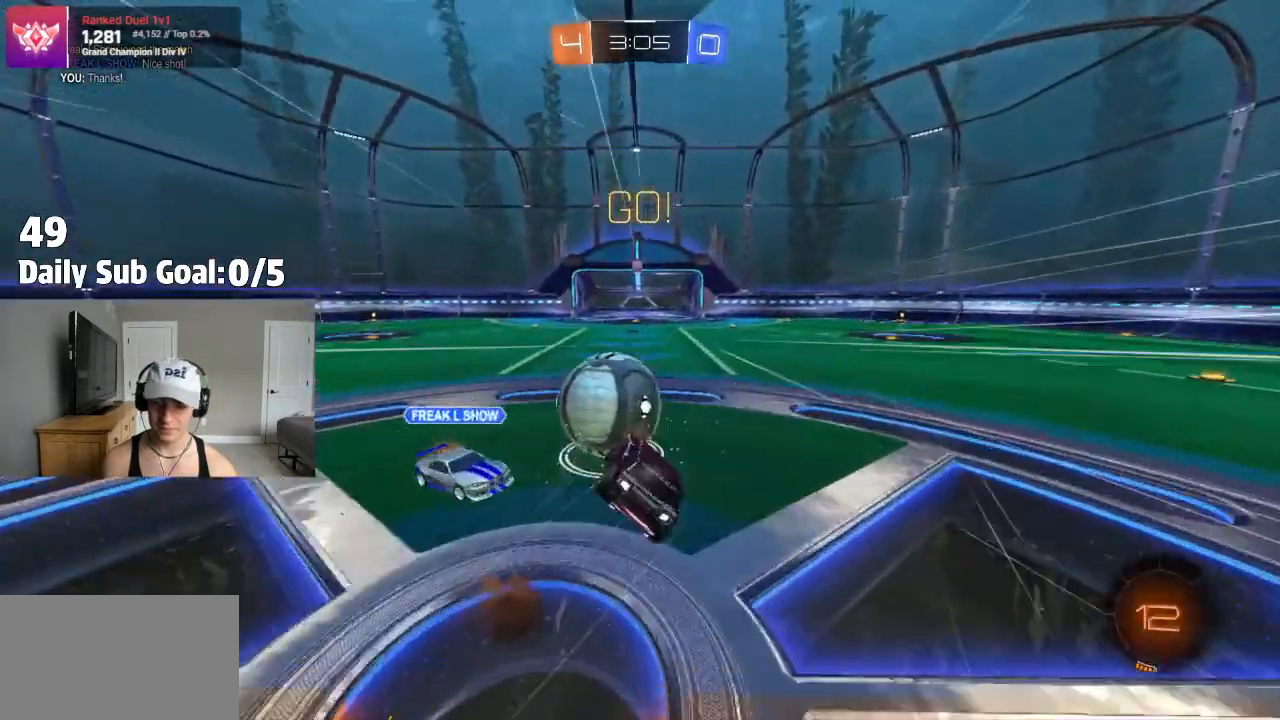
{"dt_ms": 500, "buttons": ["L1"], "left_stick": "up-right", "right_stick": "center", "events": [[83, "L1", "up"], [133, "L1", "down"], [200, "CROSS", "up"], [433, "left_stick", "up-right"]]}
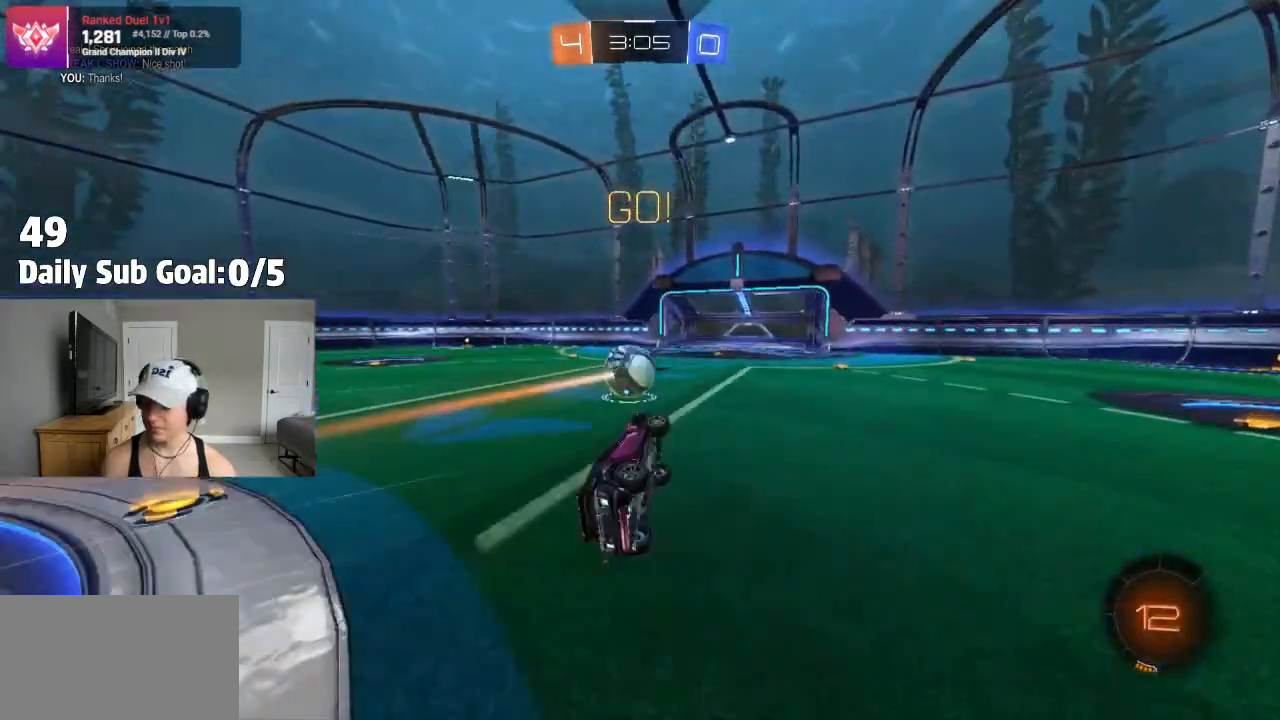
{"dt_ms": 500, "buttons": [], "left_stick": "right", "right_stick": "center", "events": [[100, "left_stick", "center"], [217, "L1", "up"], [317, "left_stick", "right"]]}
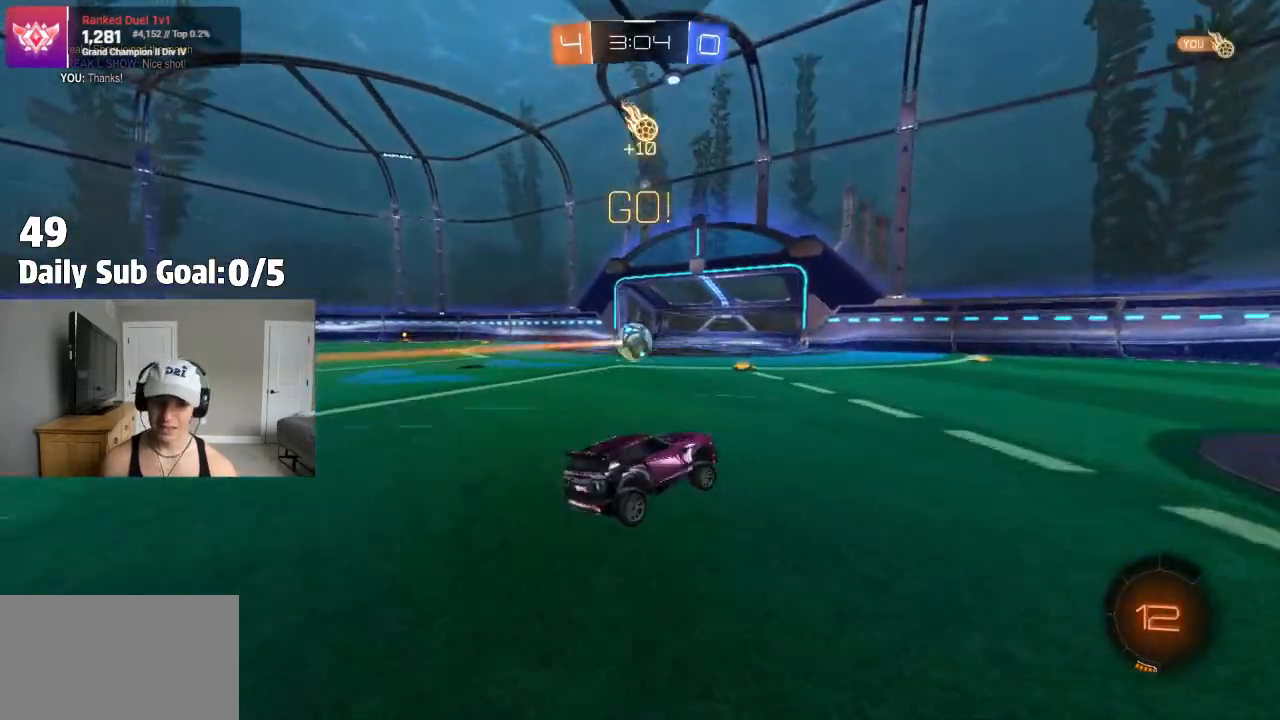
{"dt_ms": 500, "buttons": [], "left_stick": "right", "right_stick": "center", "events": [[167, "L1", "down"], [233, "L1", "up"]]}
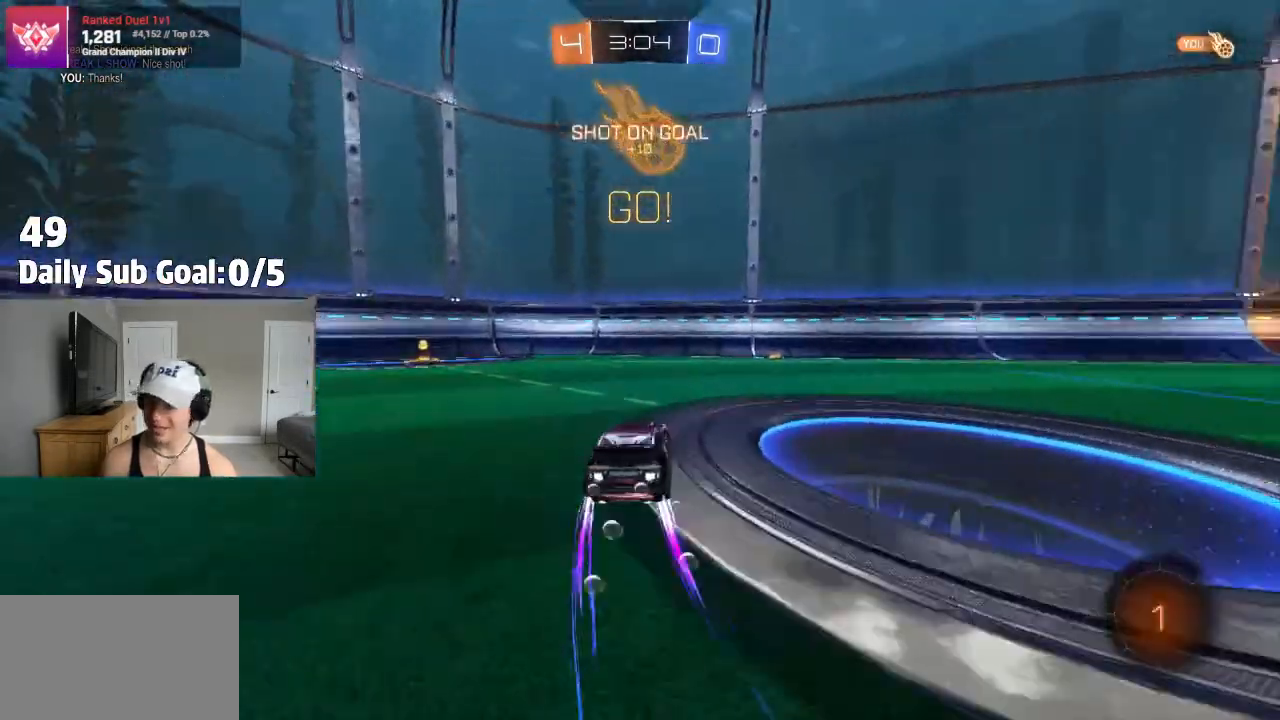
{"dt_ms": 500, "buttons": ["CROSS", "L1"], "left_stick": "right", "right_stick": "center", "events": [[300, "CROSS", "down"], [350, "L1", "down"], [417, "CROSS", "up"], [450, "CROSS", "down"]]}
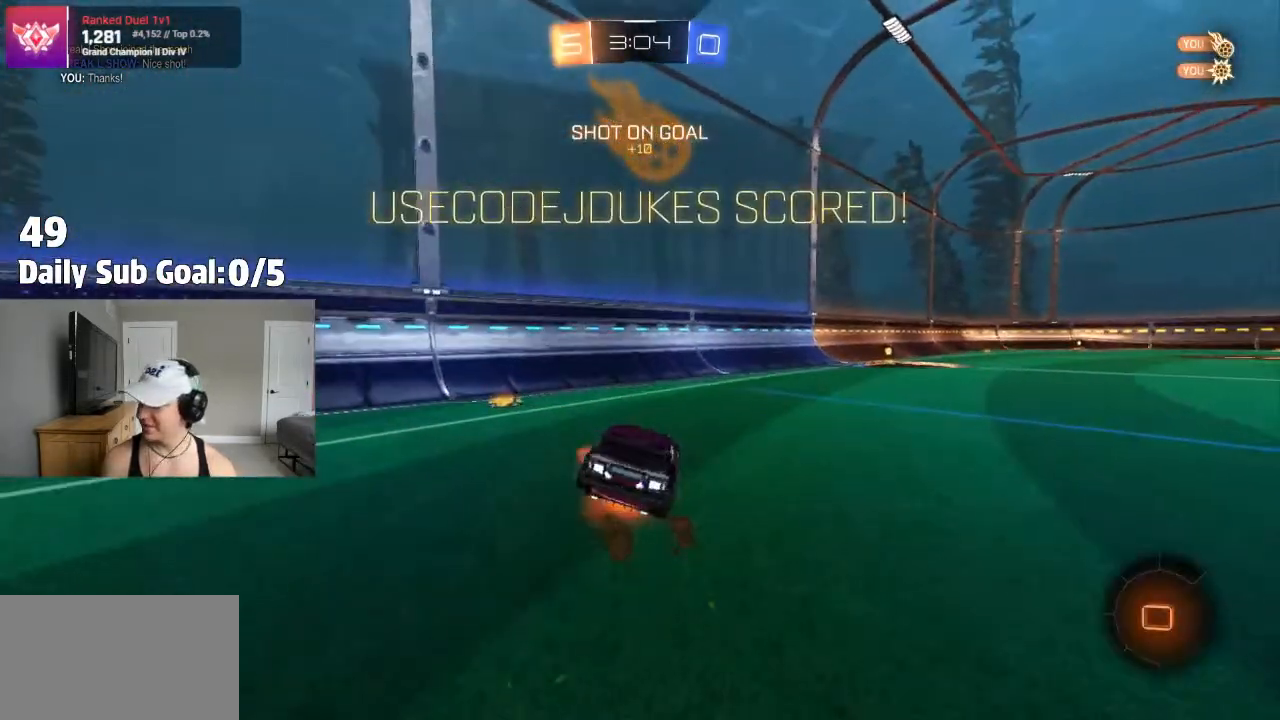
{"dt_ms": 500, "buttons": ["L1"], "left_stick": "right", "right_stick": "center", "events": [[100, "CROSS", "up"], [183, "CROSS", "down"], [350, "CROSS", "up"], [417, "CROSS", "down"], [500, "CROSS", "up"]]}
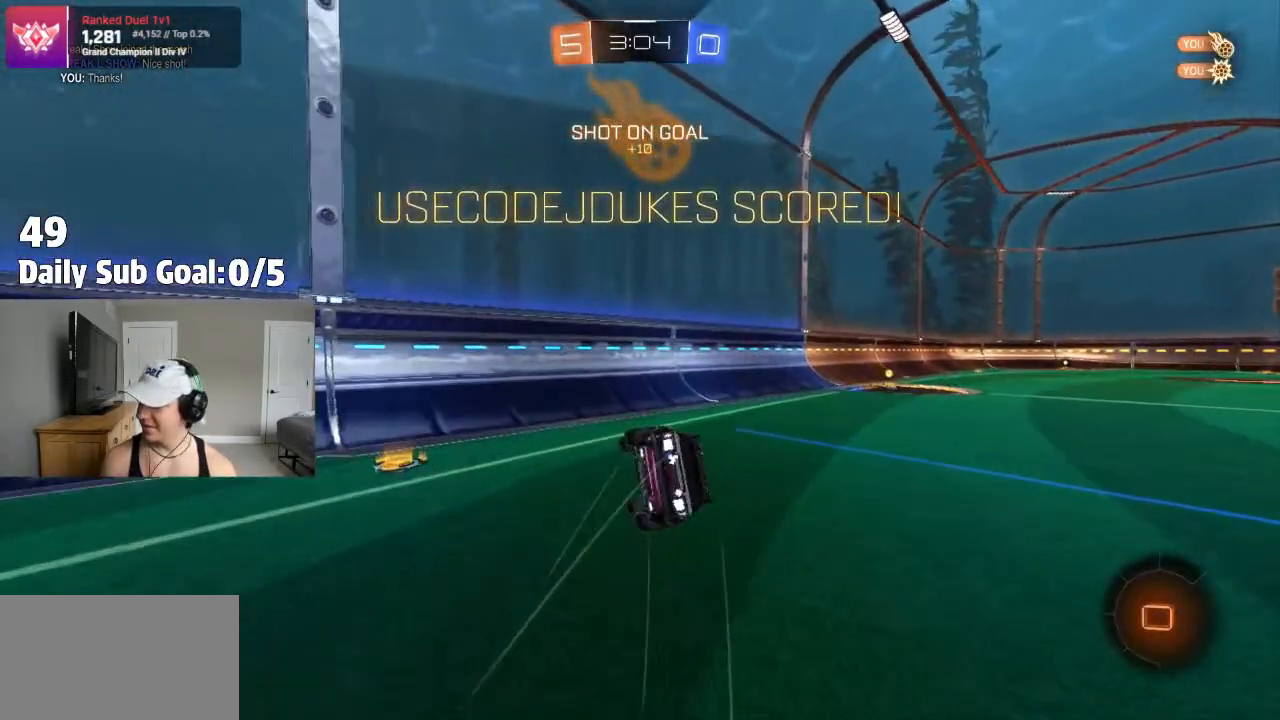
{"dt_ms": 500, "buttons": ["L1"], "left_stick": "right", "right_stick": "center", "events": [[83, "CROSS", "down"], [200, "CROSS", "up"]]}
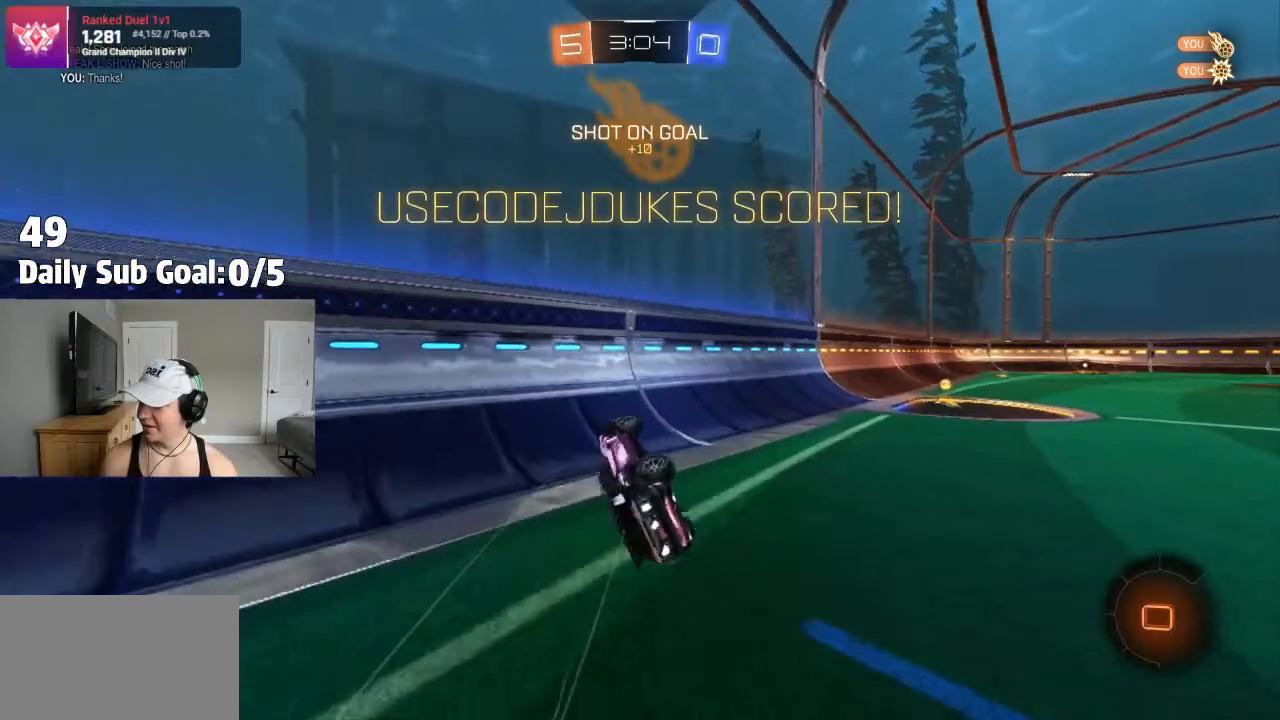
{"dt_ms": 500, "buttons": [], "left_stick": "right", "right_stick": "center", "events": [[250, "L1", "up"]]}
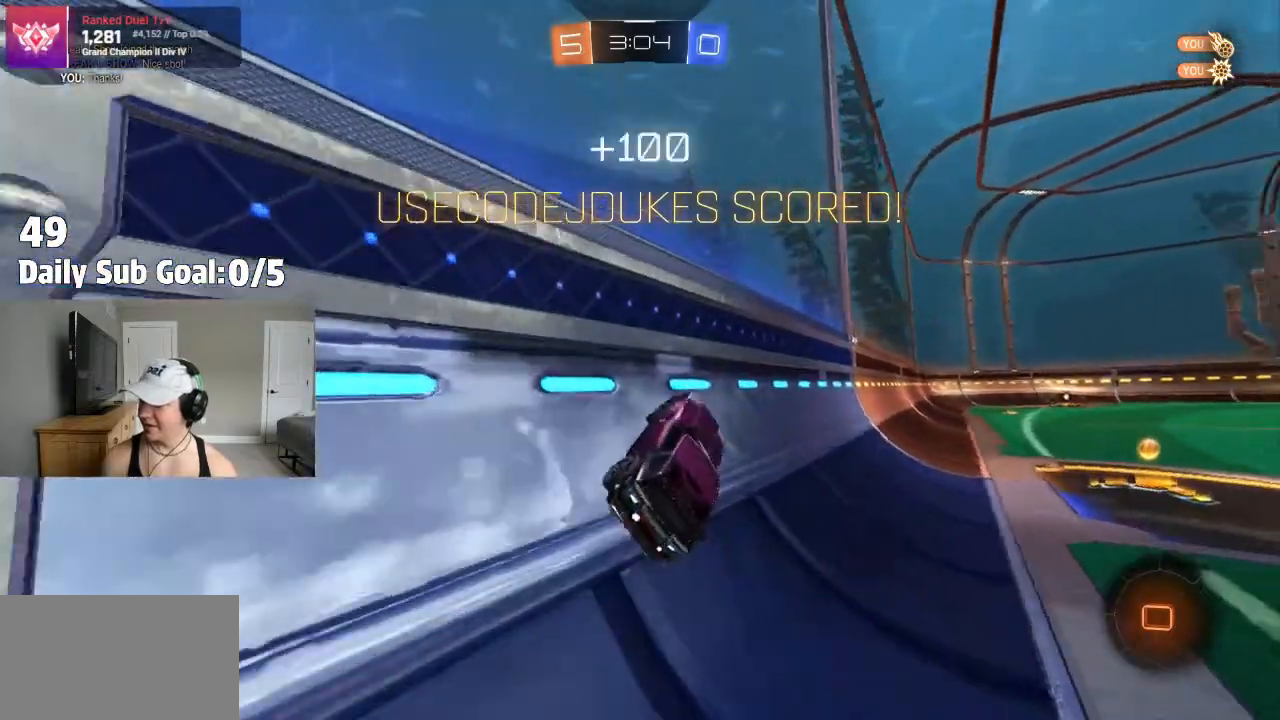
{"dt_ms": 500, "buttons": [], "left_stick": "down-right", "right_stick": "center", "events": [[233, "CROSS", "down"], [233, "left_stick", "up"], [267, "CROSS", "up"], [317, "CROSS", "down"], [400, "left_stick", "down-right"], [483, "CROSS", "up"]]}
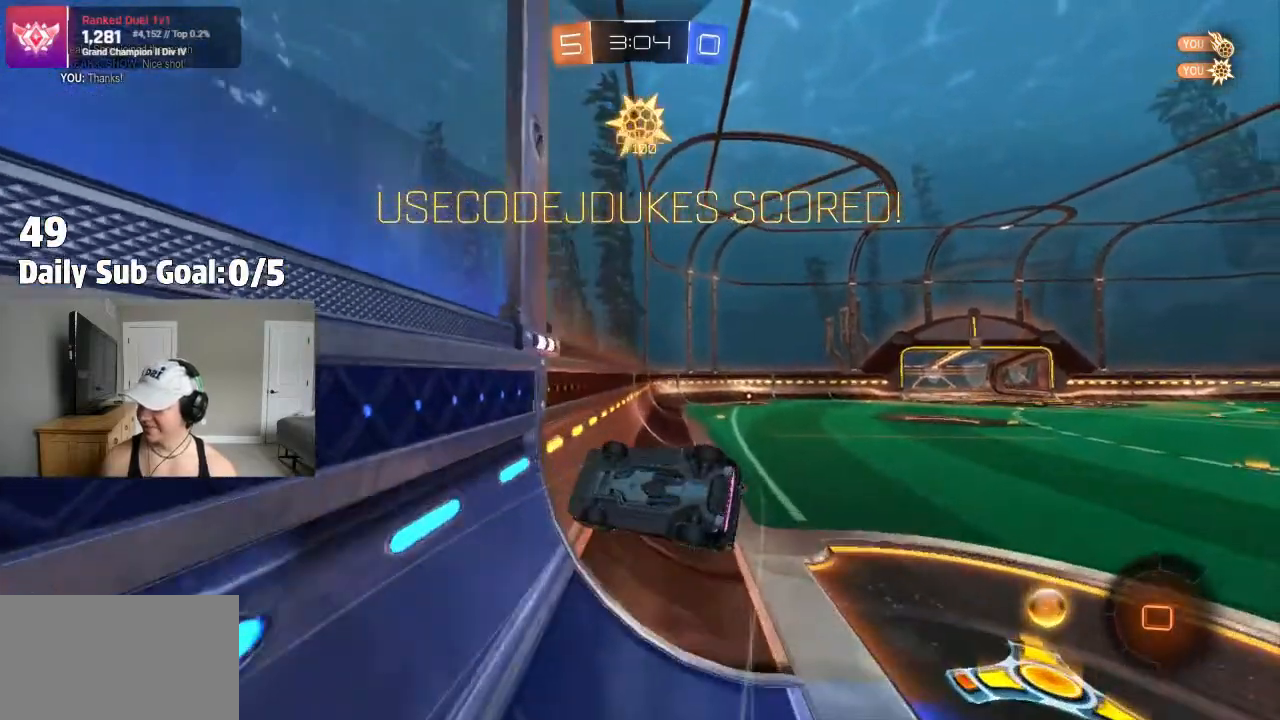
{"dt_ms": 500, "buttons": ["CROSS", "SQUARE"], "left_stick": "left", "right_stick": "center", "events": [[50, "left_stick", "center"], [250, "left_stick", "left"], [383, "CROSS", "down"], [383, "SQUARE", "down"]]}
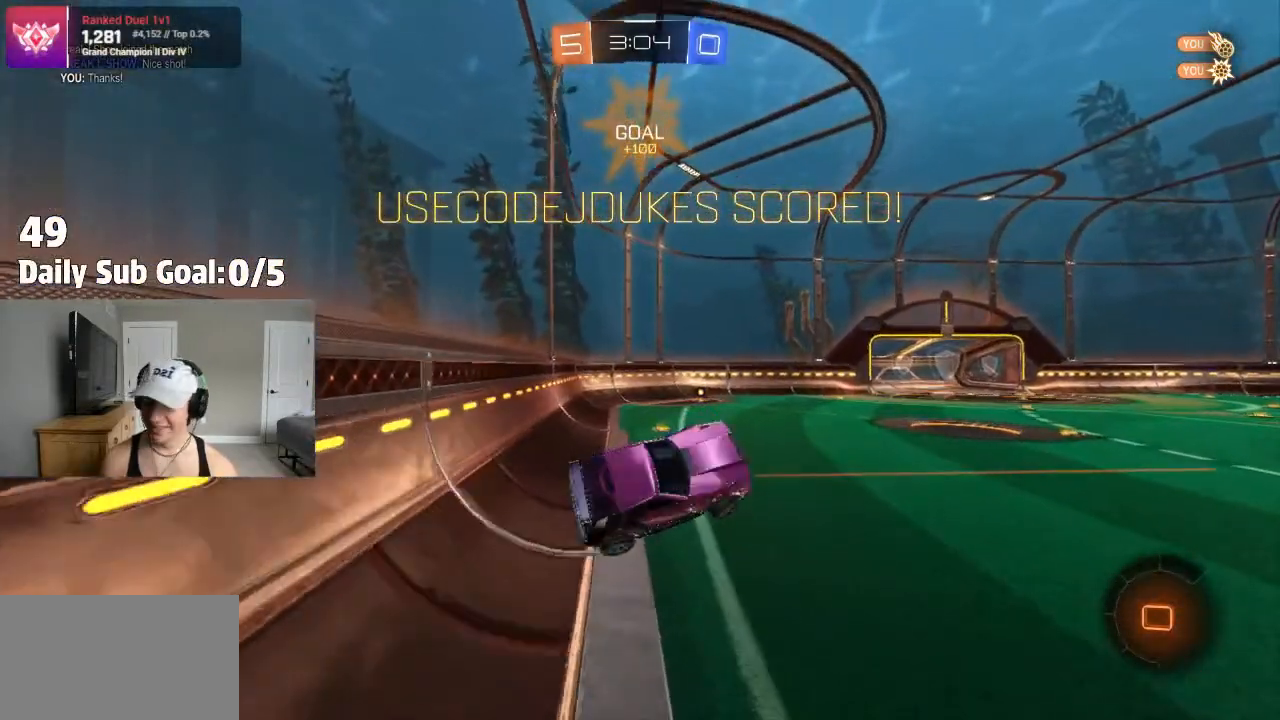
{"dt_ms": 500, "buttons": ["CROSS", "L1"], "left_stick": "center", "right_stick": "center", "events": [[33, "TRIANGLE", "down"], [117, "SQUARE", "up"], [133, "CROSS", "up"], [133, "TRIANGLE", "up"], [183, "left_stick", "center"], [383, "L1", "down"], [433, "CROSS", "down"]]}
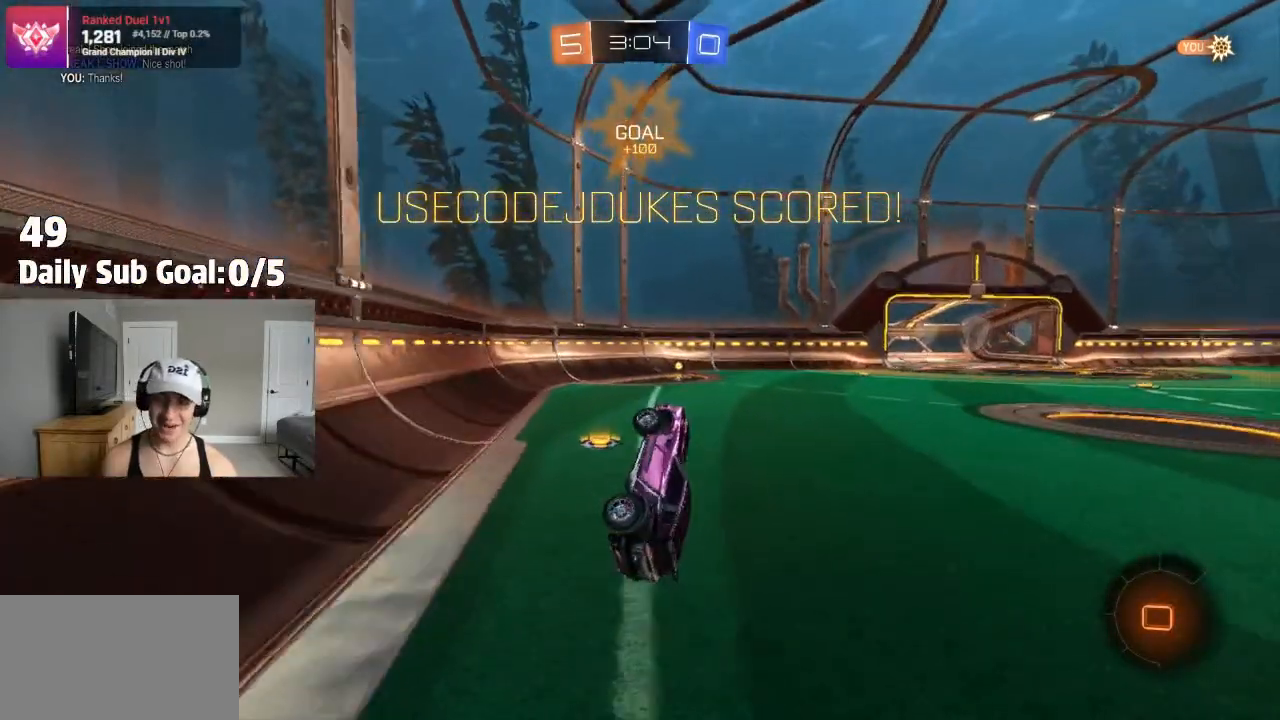
{"dt_ms": 1000, "buttons": [], "left_stick": "center", "right_stick": "center"}
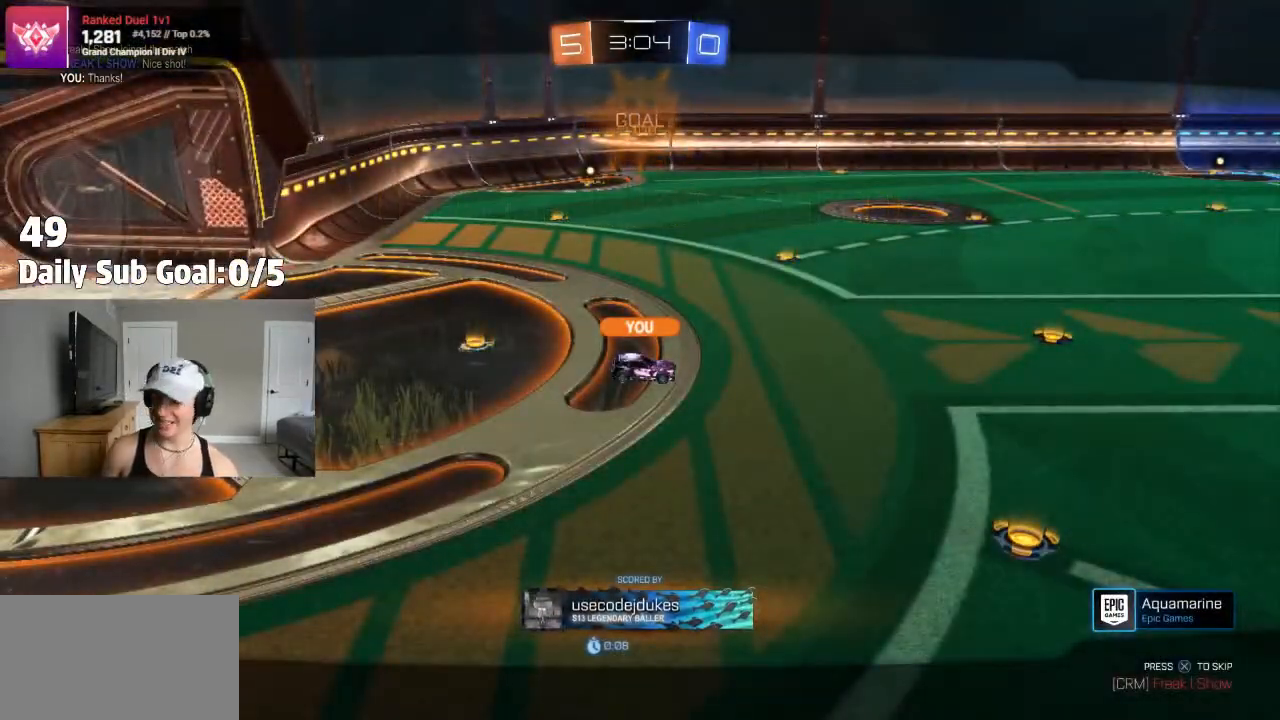
{"dt_ms": 500, "buttons": [], "left_stick": "center", "right_stick": "center", "events": []}
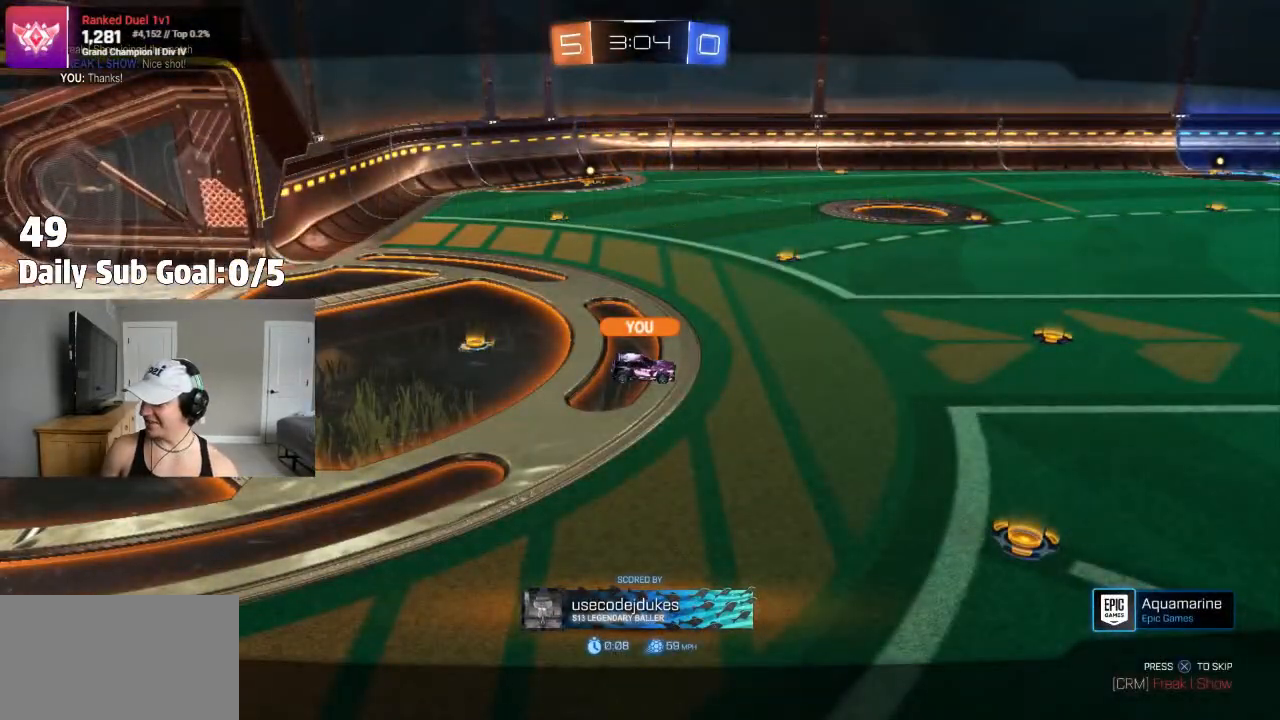
{"dt_ms": 500, "buttons": [], "left_stick": "center", "right_stick": "center", "events": [[267, "CROSS", "down"], [433, "CROSS", "up"]]}